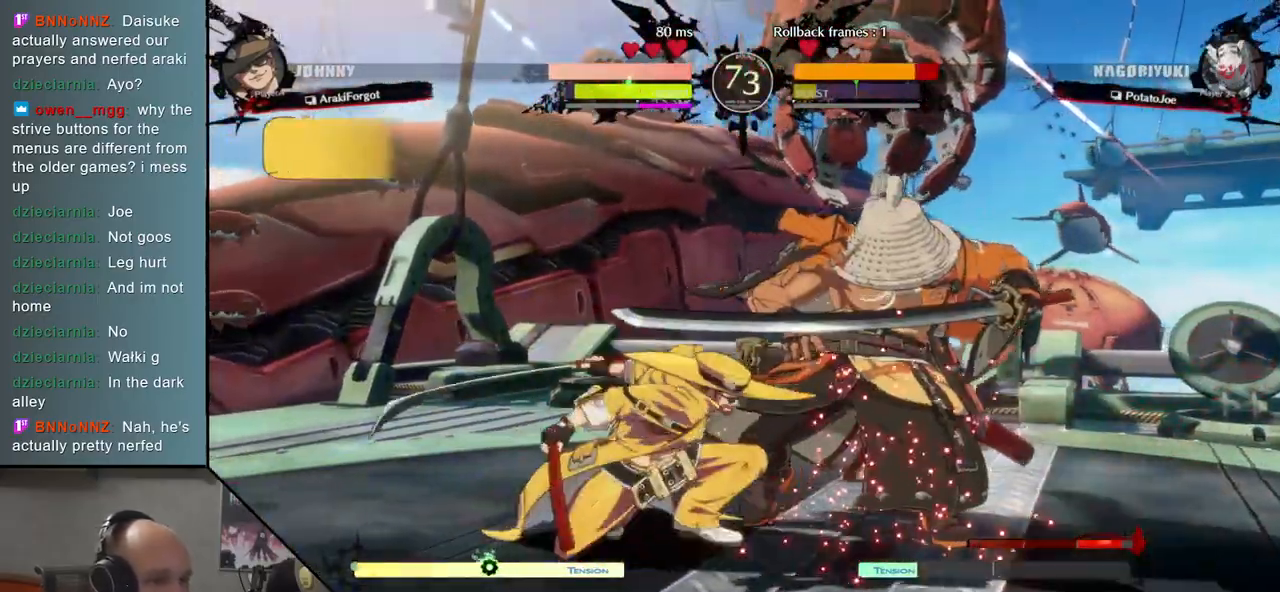
Gameplay with a controller (arcade stick); each line is a JSON object with the inputs held at the frame after it. "events" lists button and stick changes between this image and that frame as [ms after this image, input, new state], when the widget could be followed in between. Not read: L3 R3 other_buttons.
{"buttons": [], "events": []}
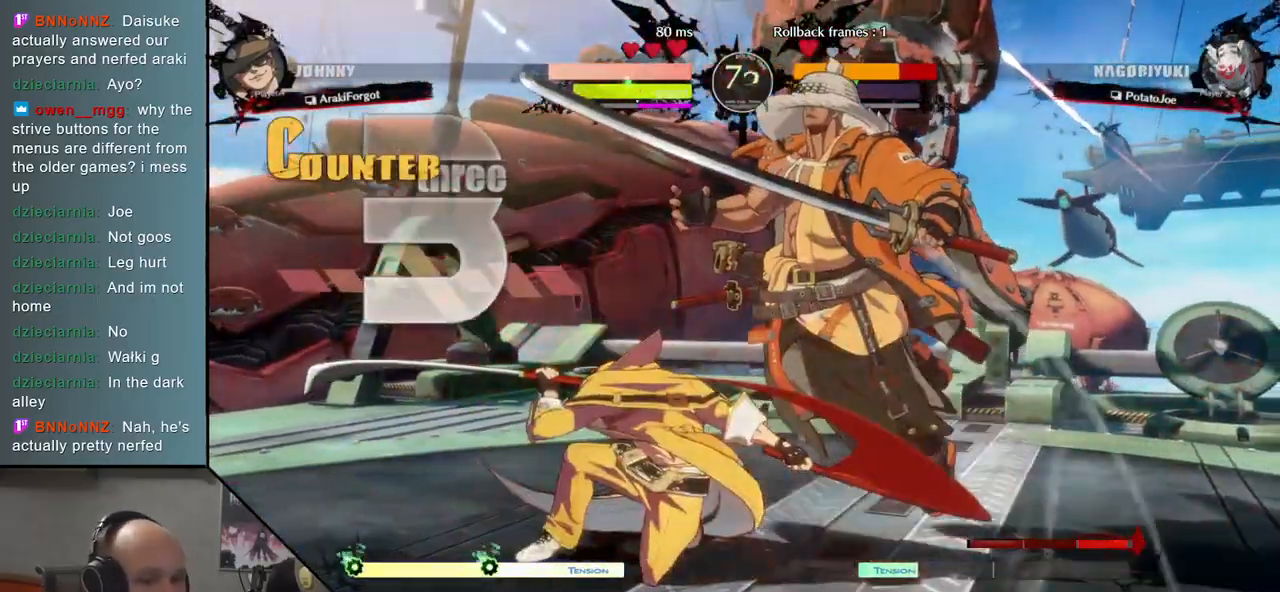
{"buttons": [], "events": []}
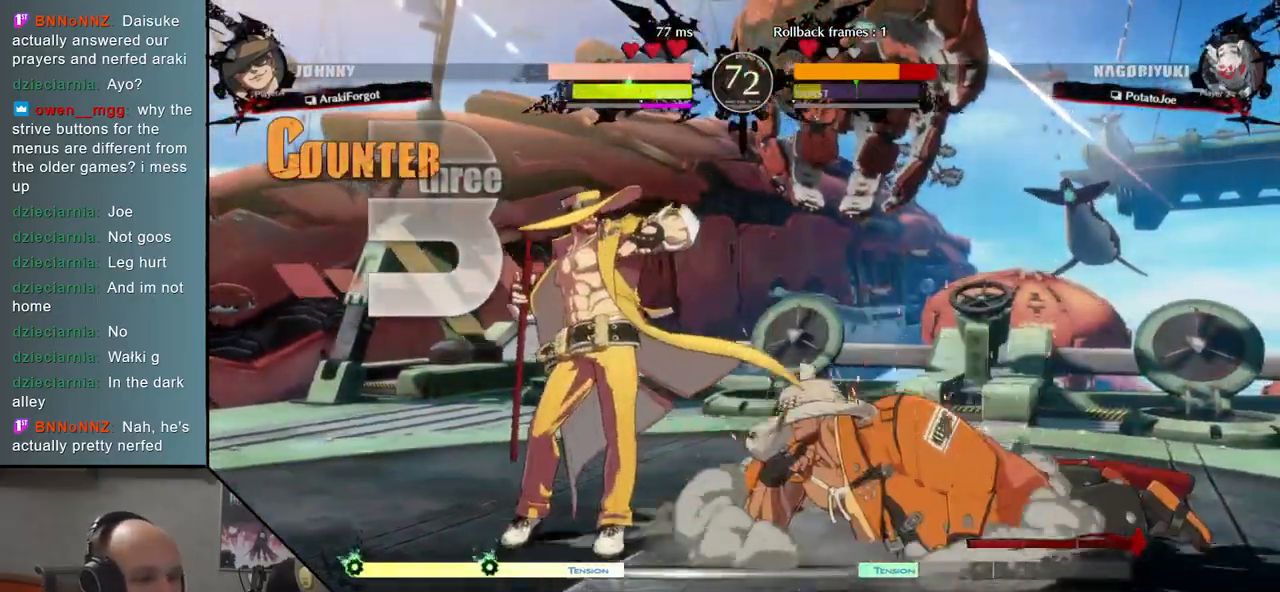
{"buttons": [], "events": []}
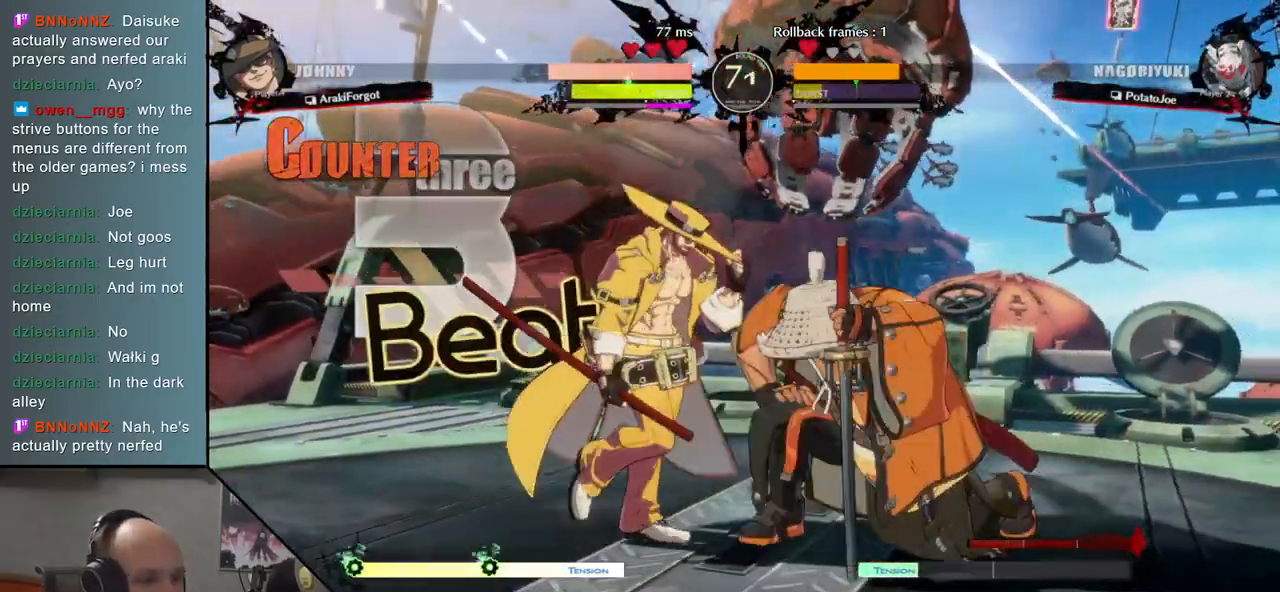
{"buttons": [], "events": []}
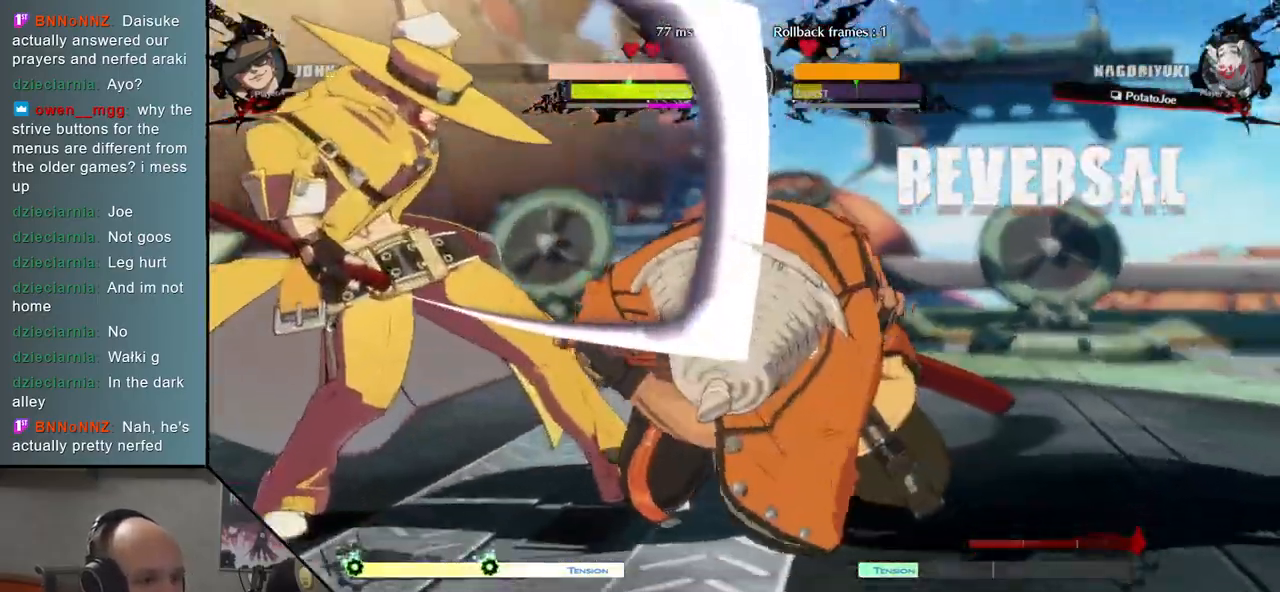
{"buttons": [], "events": []}
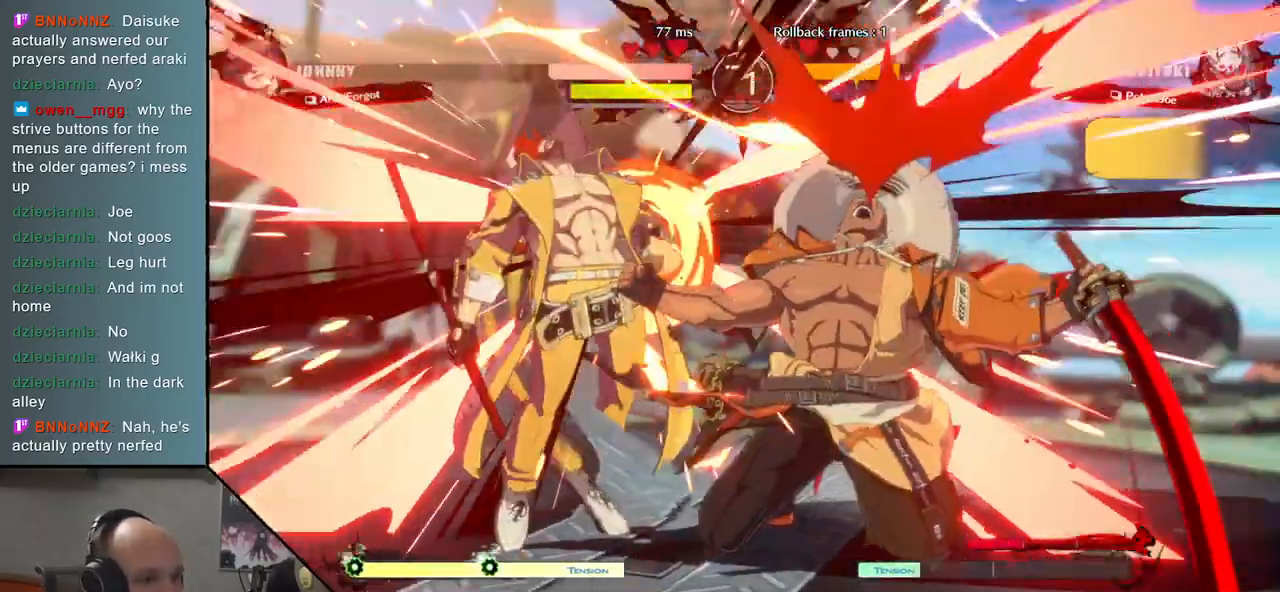
{"buttons": [], "events": []}
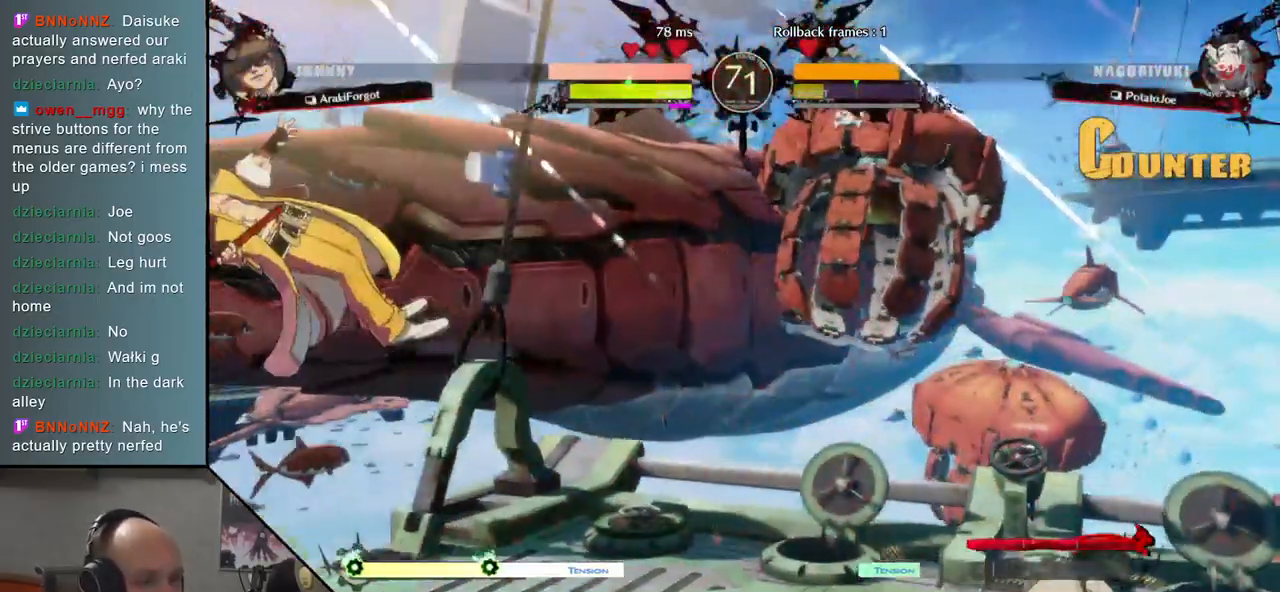
{"buttons": [], "events": []}
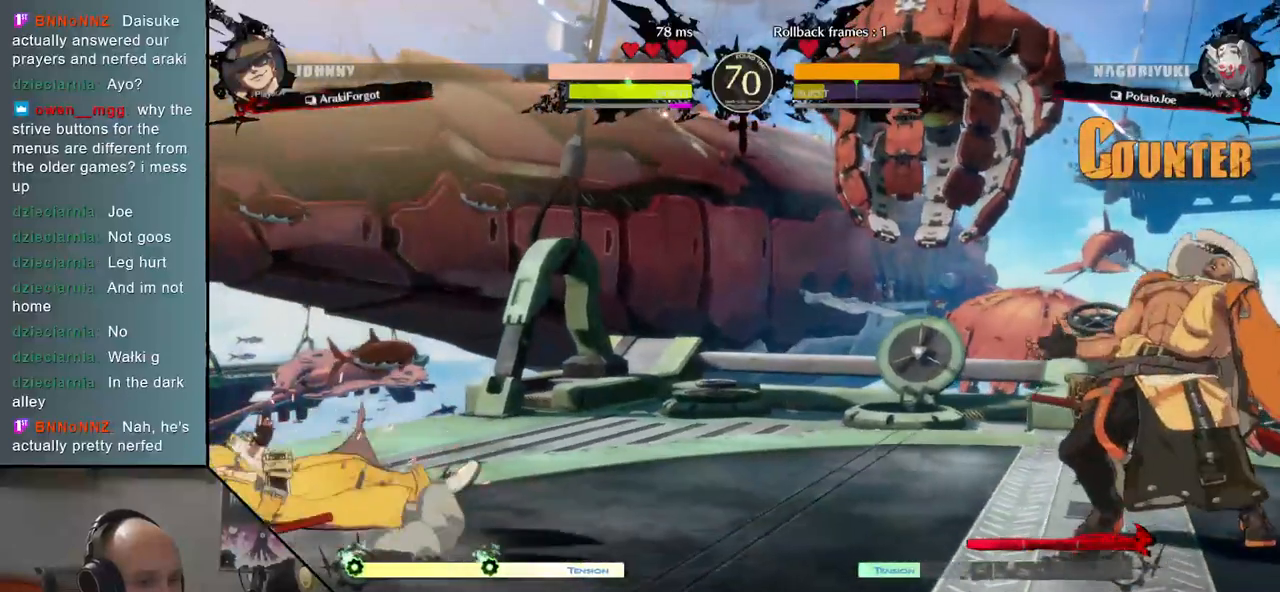
{"buttons": [], "events": []}
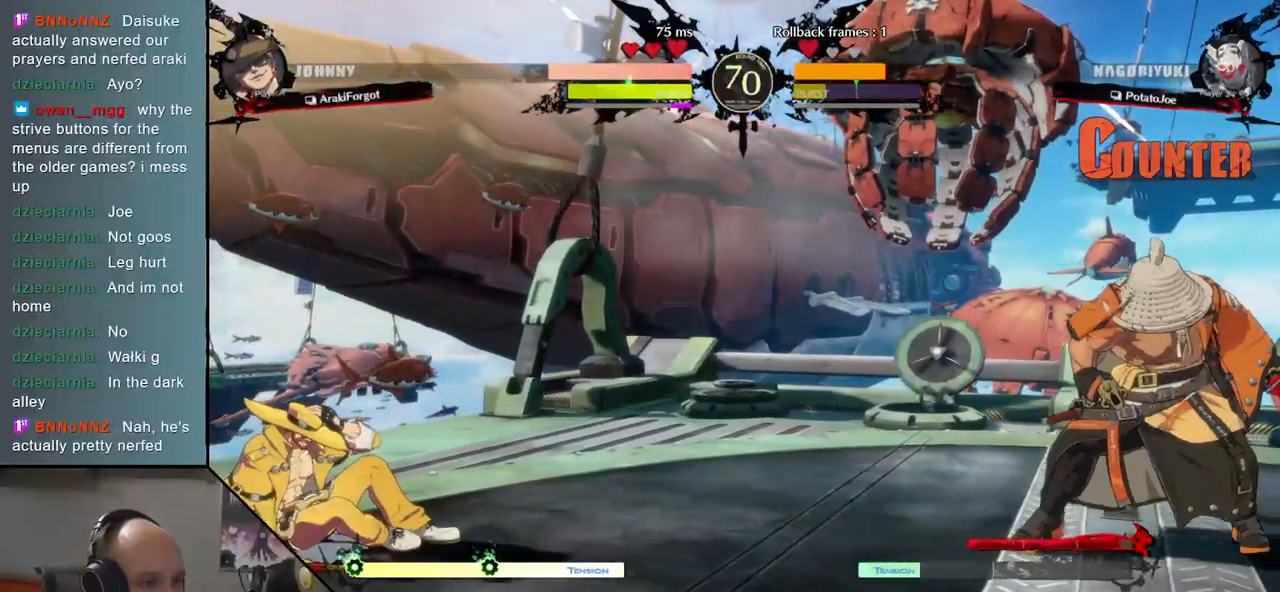
{"buttons": [], "events": [[333, "SQUARE", "down"], [417, "SQUARE", "up"]]}
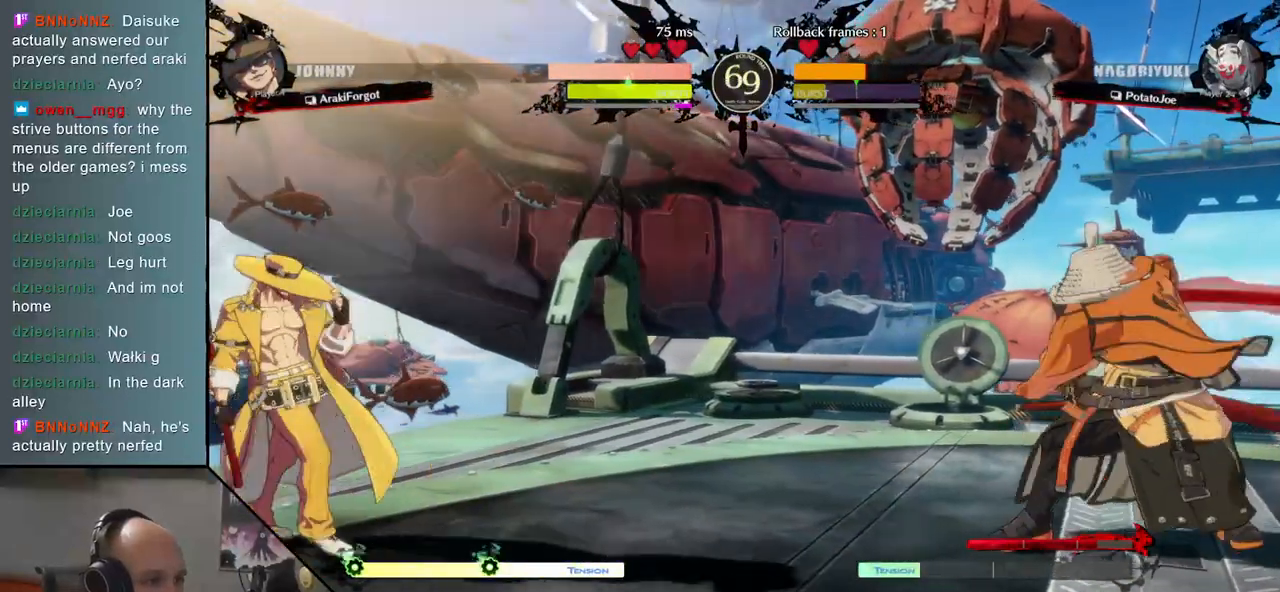
{"buttons": [], "events": []}
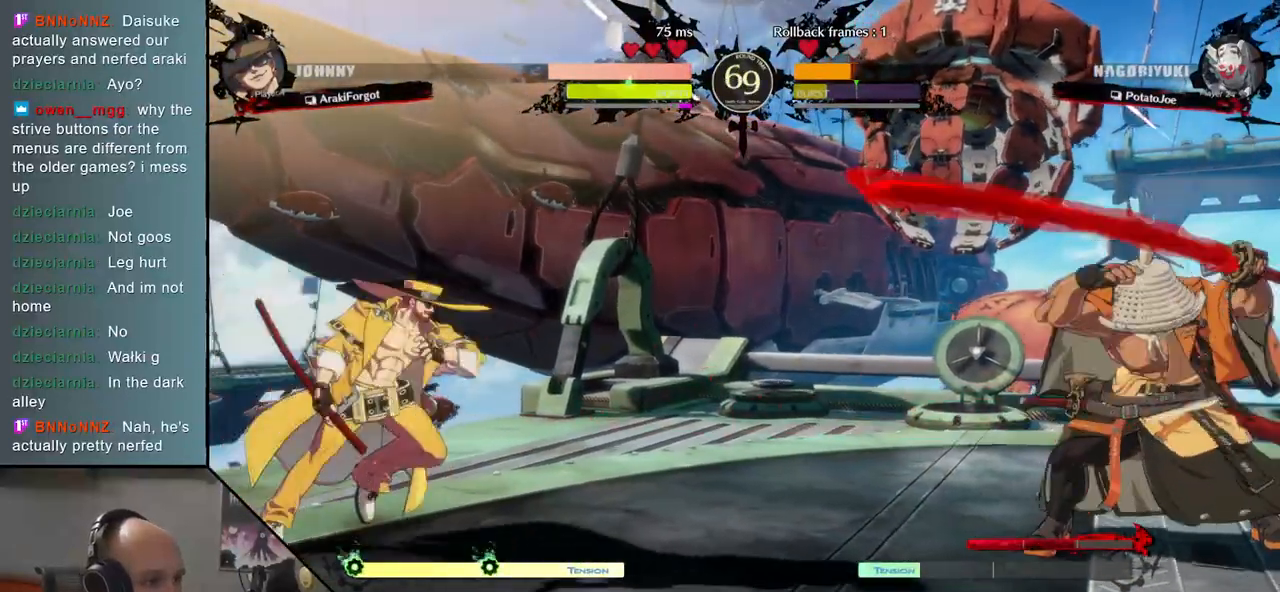
{"buttons": [], "events": [[233, "SQUARE", "down"], [317, "SQUARE", "up"]]}
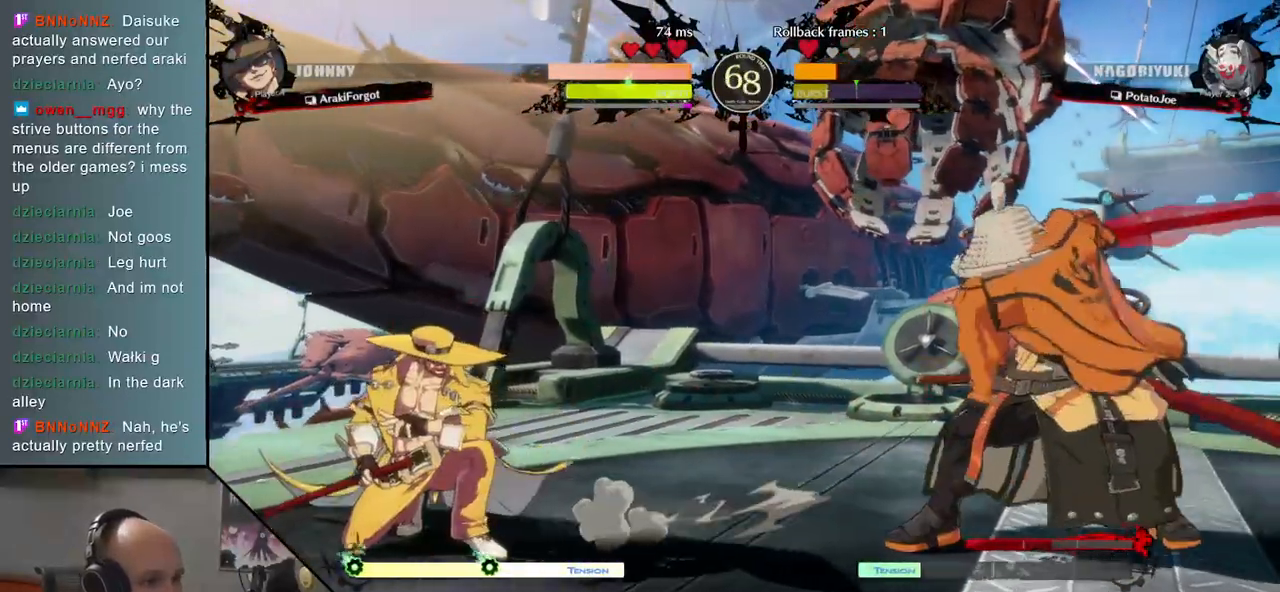
{"buttons": [], "events": []}
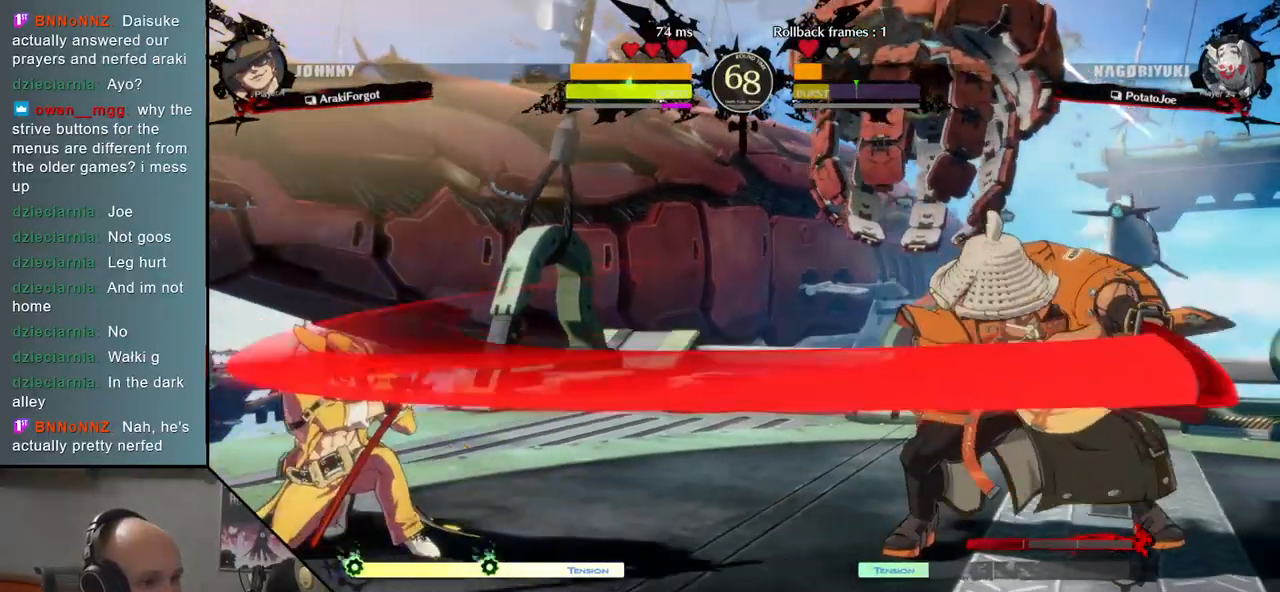
{"buttons": [], "events": []}
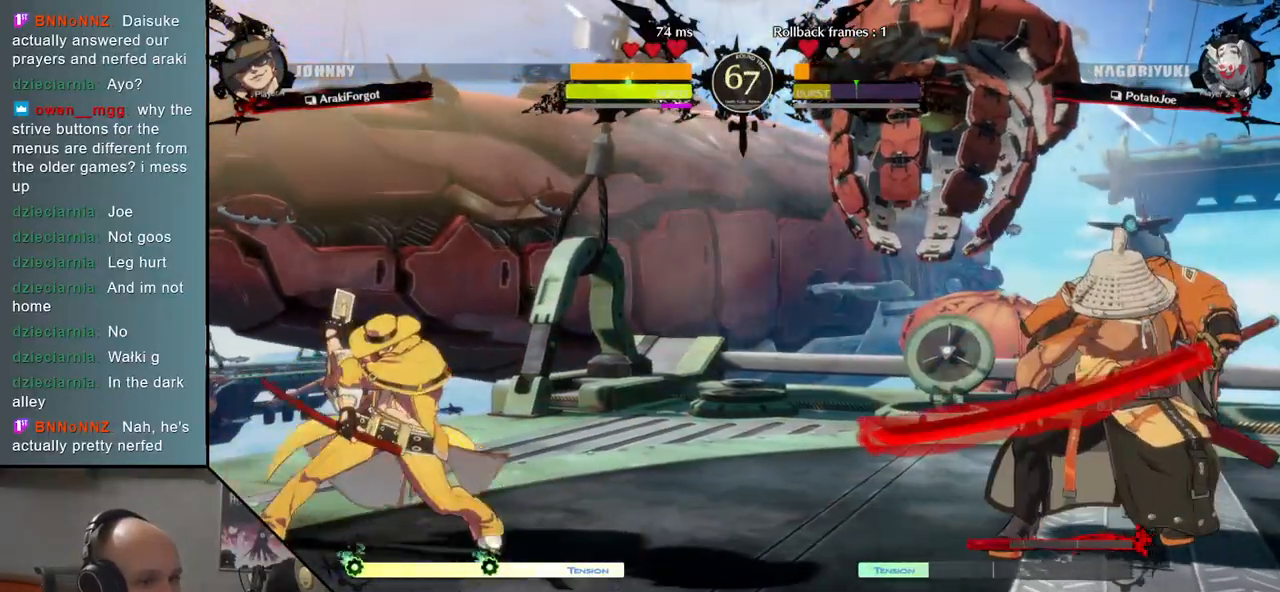
{"buttons": [], "events": []}
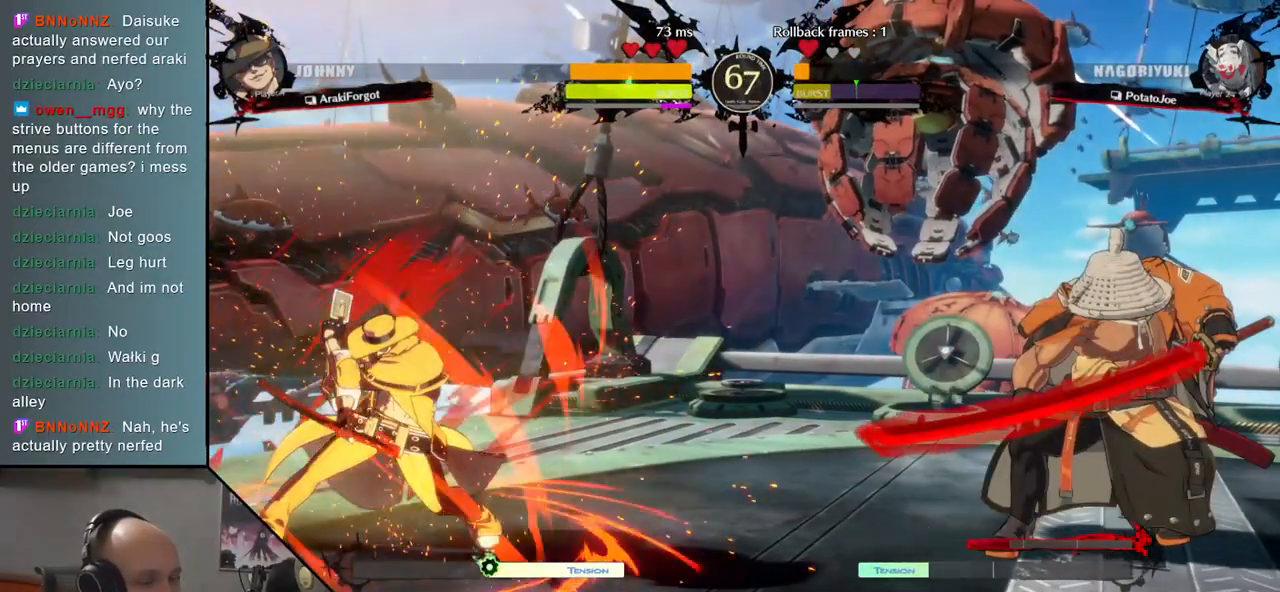
{"buttons": [], "events": []}
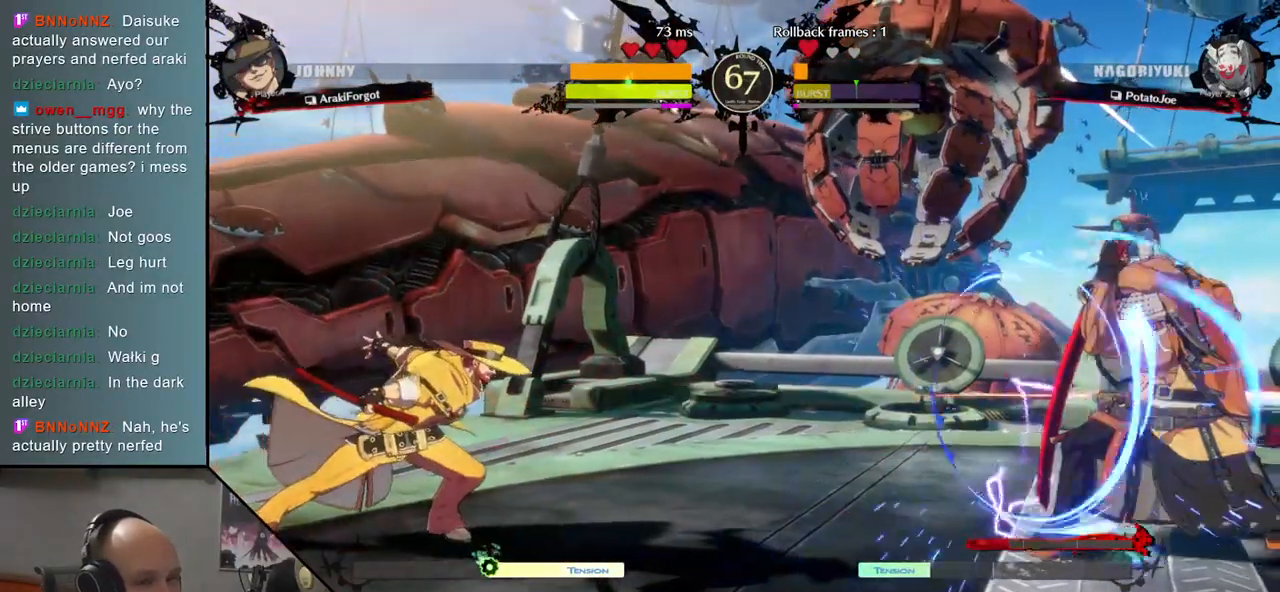
{"buttons": [], "events": [[117, "SQUARE", "down"], [183, "SQUARE", "up"], [267, "SQUARE", "down"], [333, "SQUARE", "up"], [400, "SQUARE", "down"], [467, "SQUARE", "up"]]}
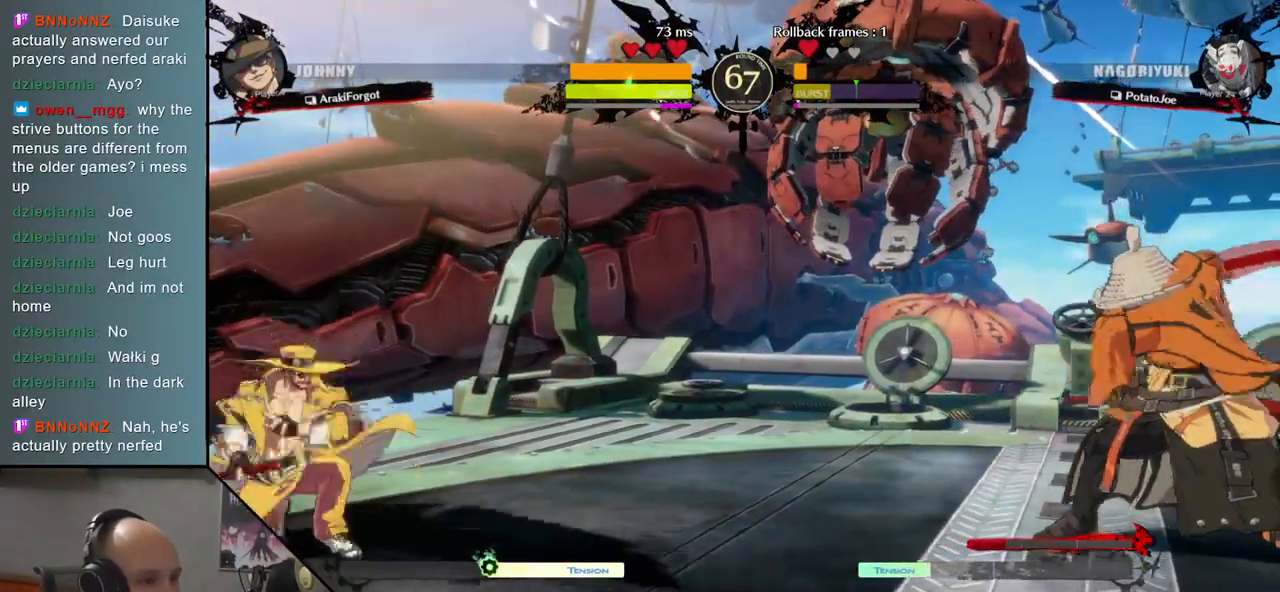
{"buttons": [], "events": [[50, "SQUARE", "down"], [117, "SQUARE", "up"]]}
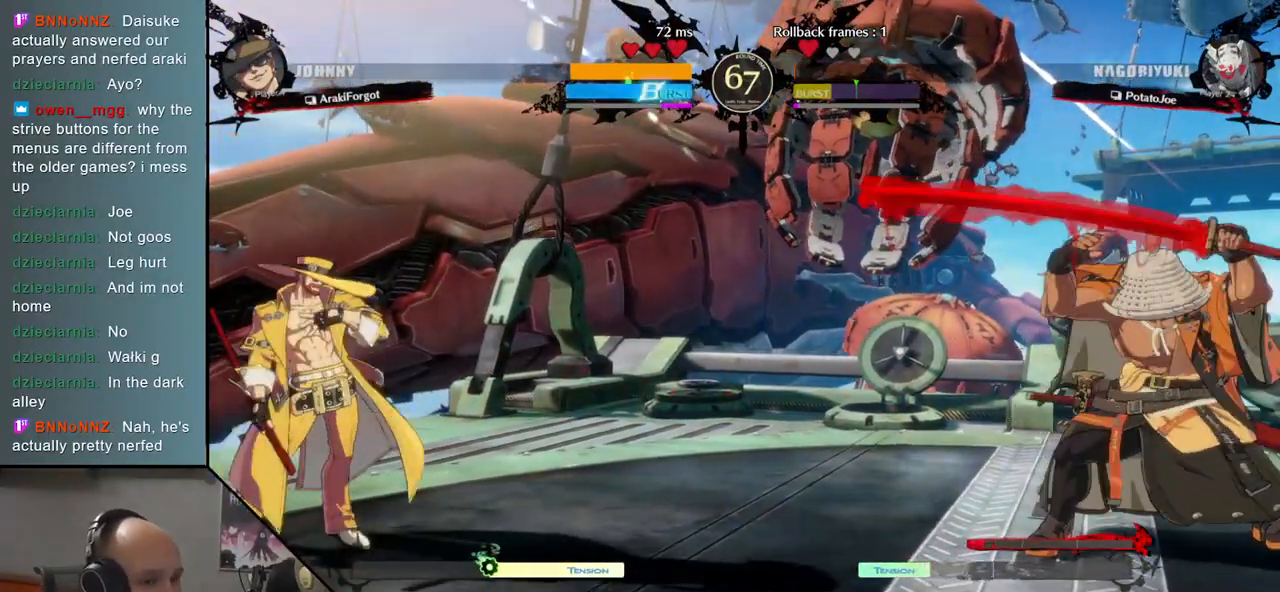
{"buttons": [], "events": []}
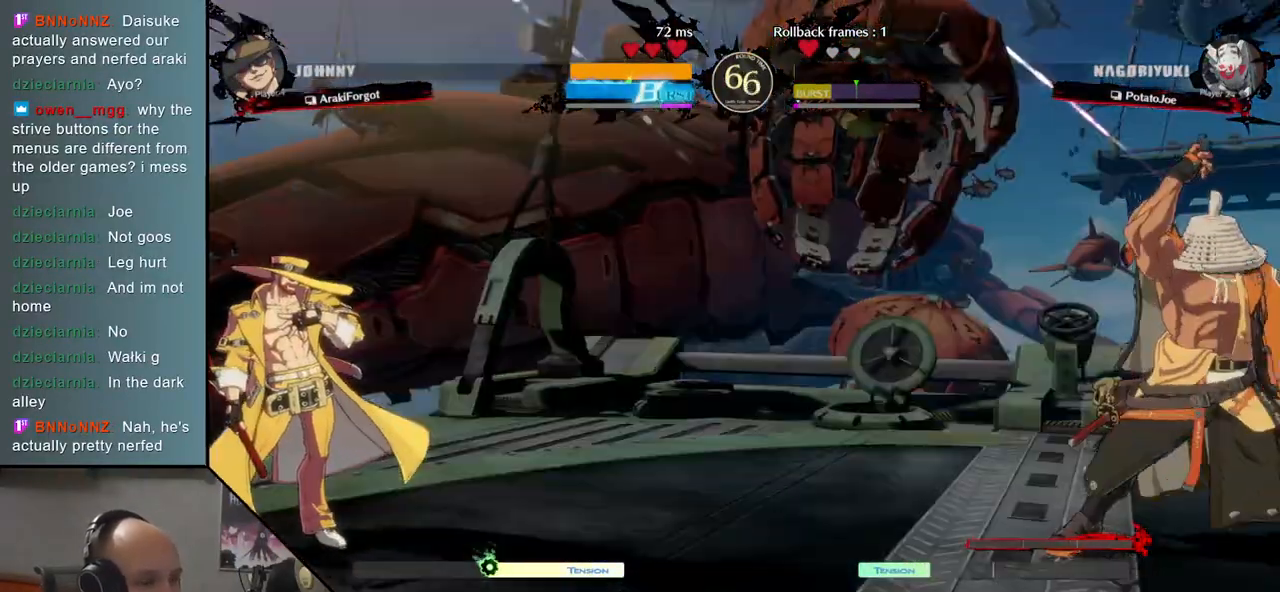
{"buttons": [], "events": []}
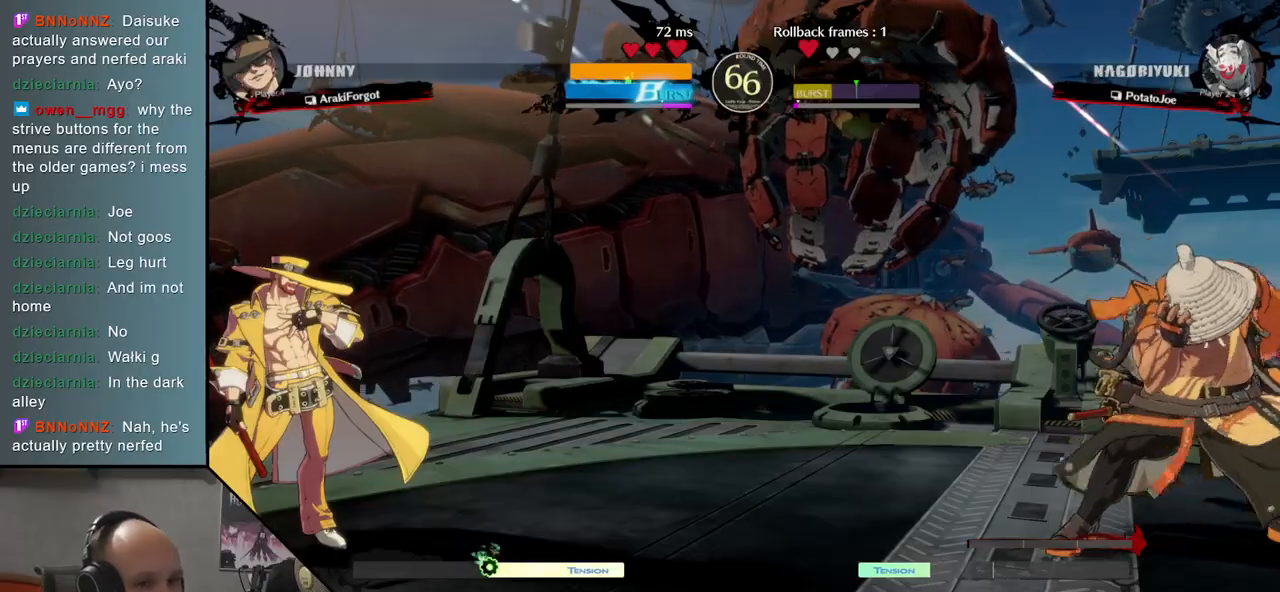
{"buttons": [], "events": []}
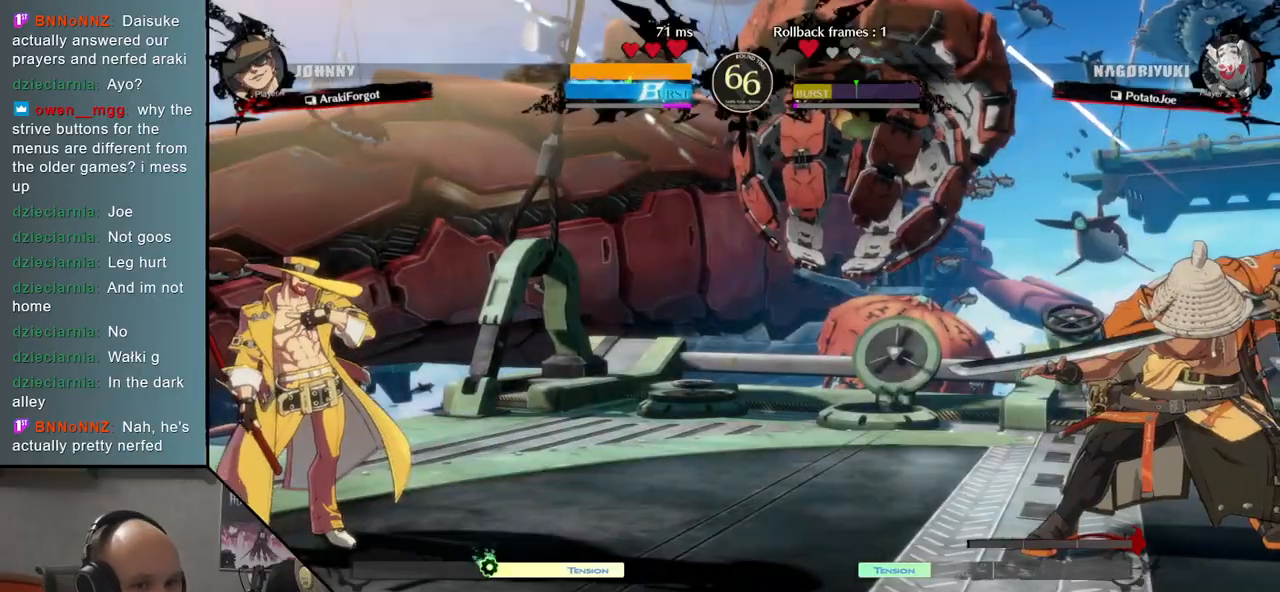
{"buttons": ["TRIANGLE"], "events": [[467, "TRIANGLE", "down"]]}
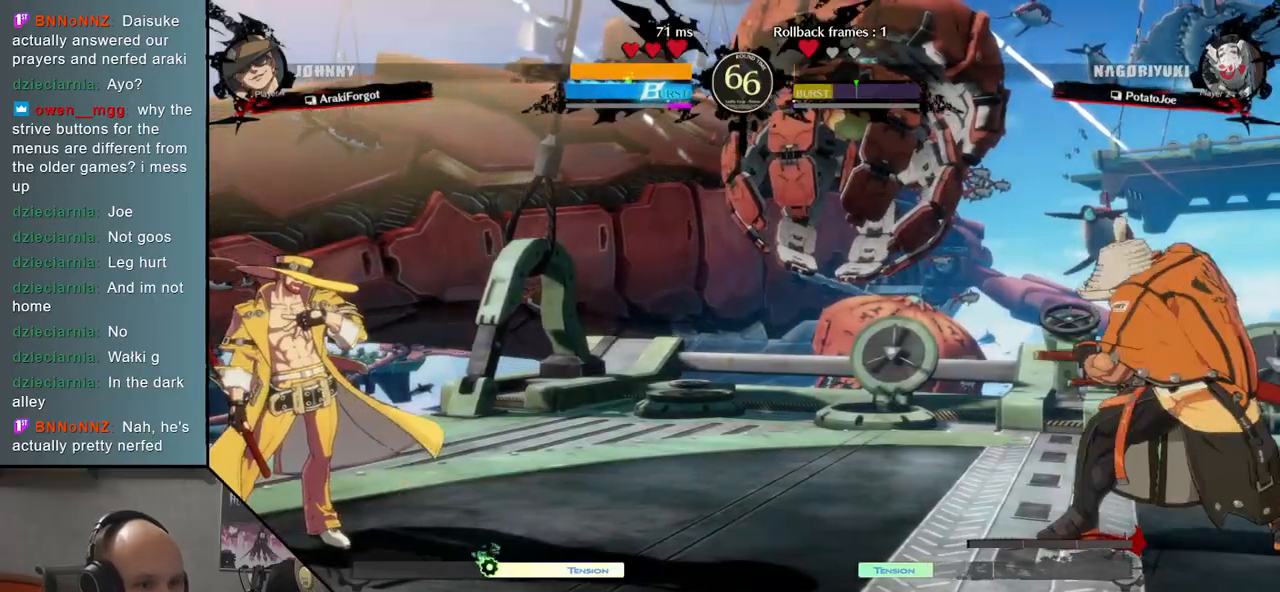
{"buttons": [], "events": [[50, "TRIANGLE", "up"], [250, "L2", "down"], [350, "L2", "up"]]}
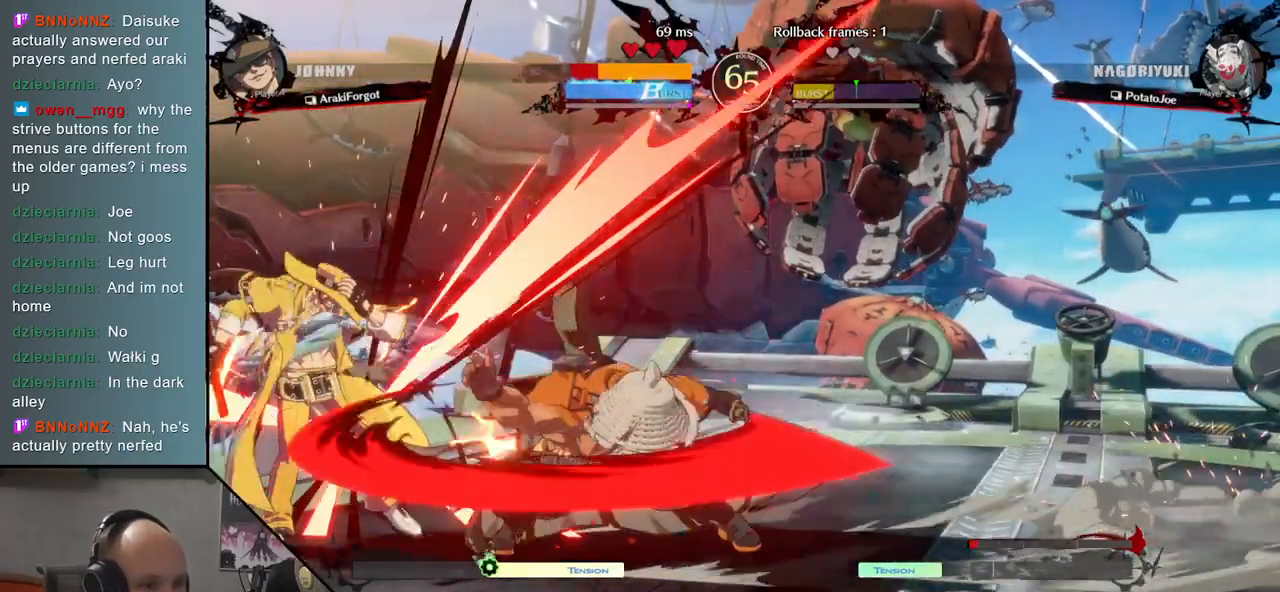
{"buttons": [], "events": [[117, "SQUARE", "down"], [200, "SQUARE", "up"]]}
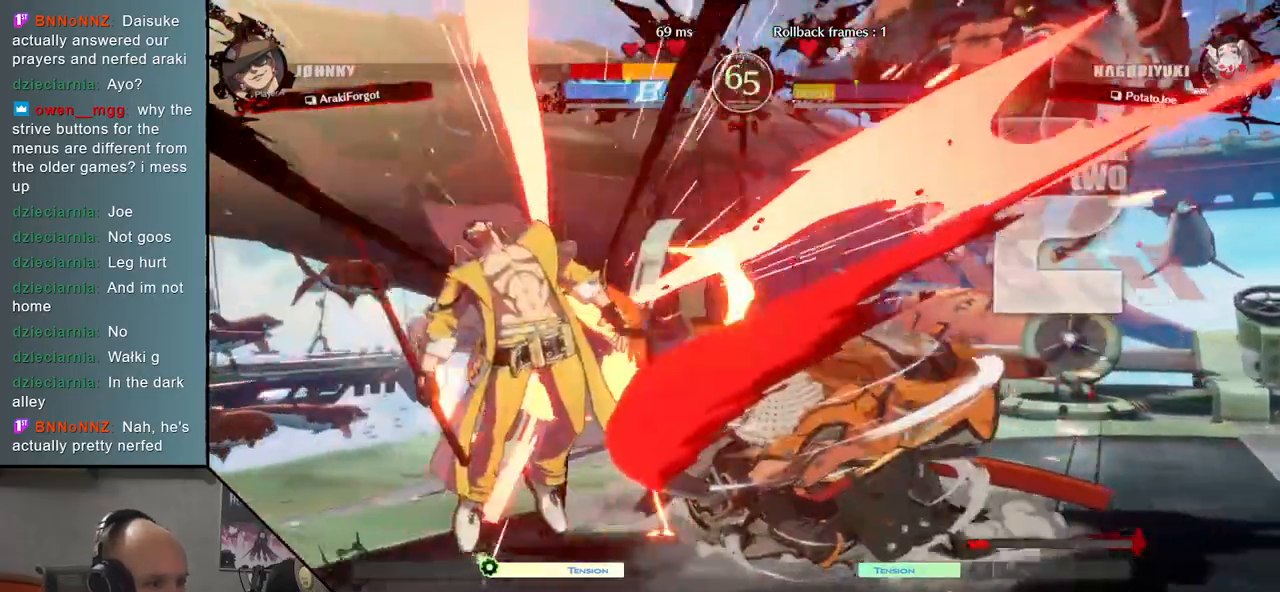
{"buttons": [], "events": [[350, "L2", "down"], [417, "L2", "up"]]}
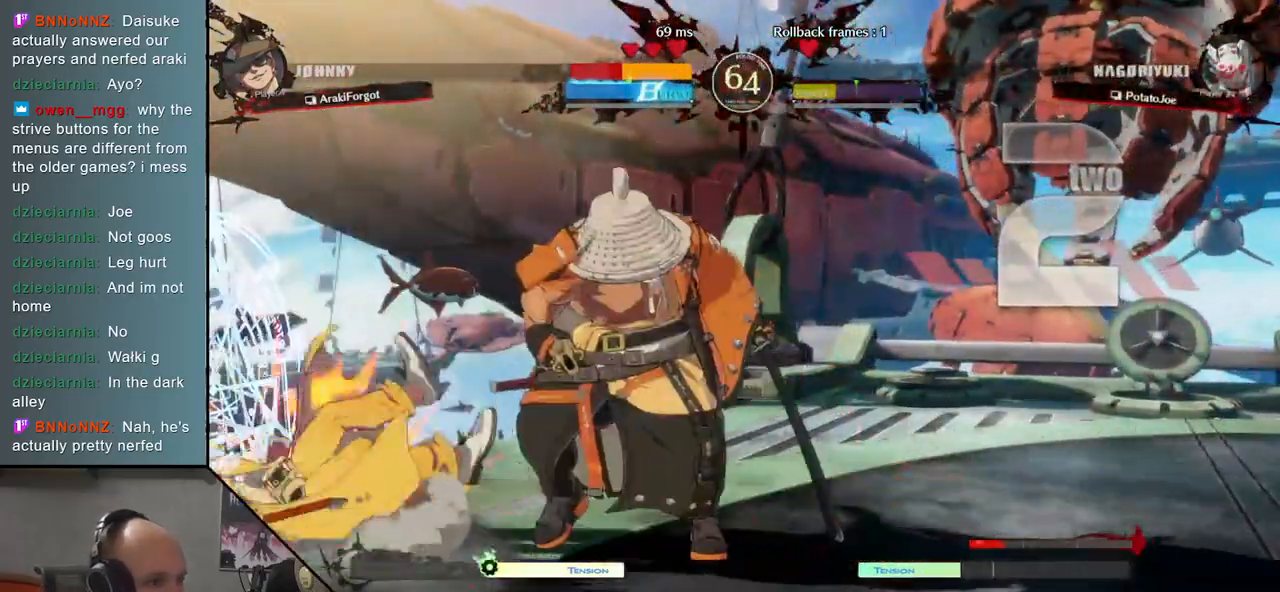
{"buttons": [], "events": []}
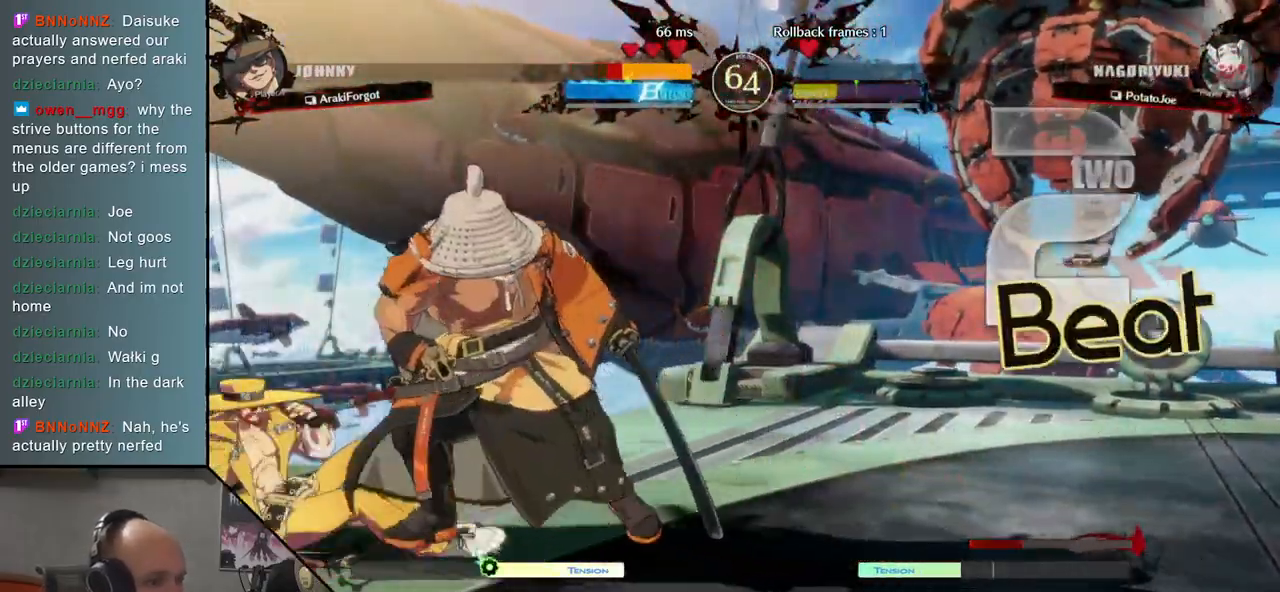
{"buttons": [], "events": [[217, "TRIANGLE", "down"], [283, "TRIANGLE", "up"], [417, "TRIANGLE", "down"], [483, "TRIANGLE", "up"]]}
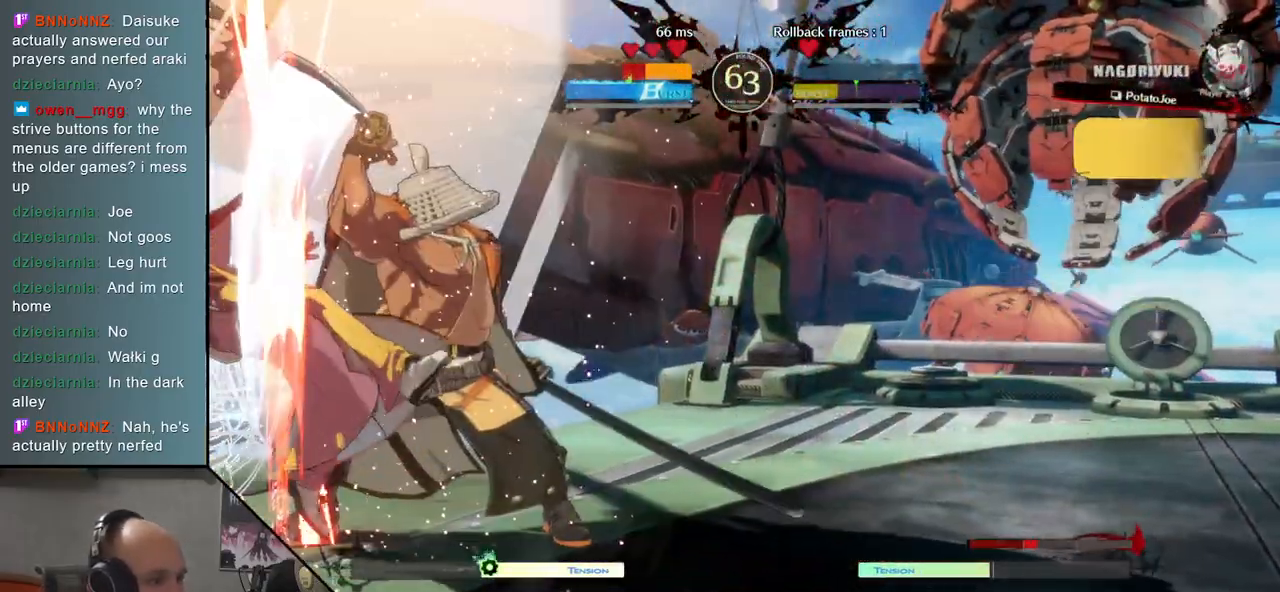
{"buttons": [], "events": [[100, "TRIANGLE", "down"], [183, "TRIANGLE", "up"], [300, "TRIANGLE", "down"], [383, "TRIANGLE", "up"]]}
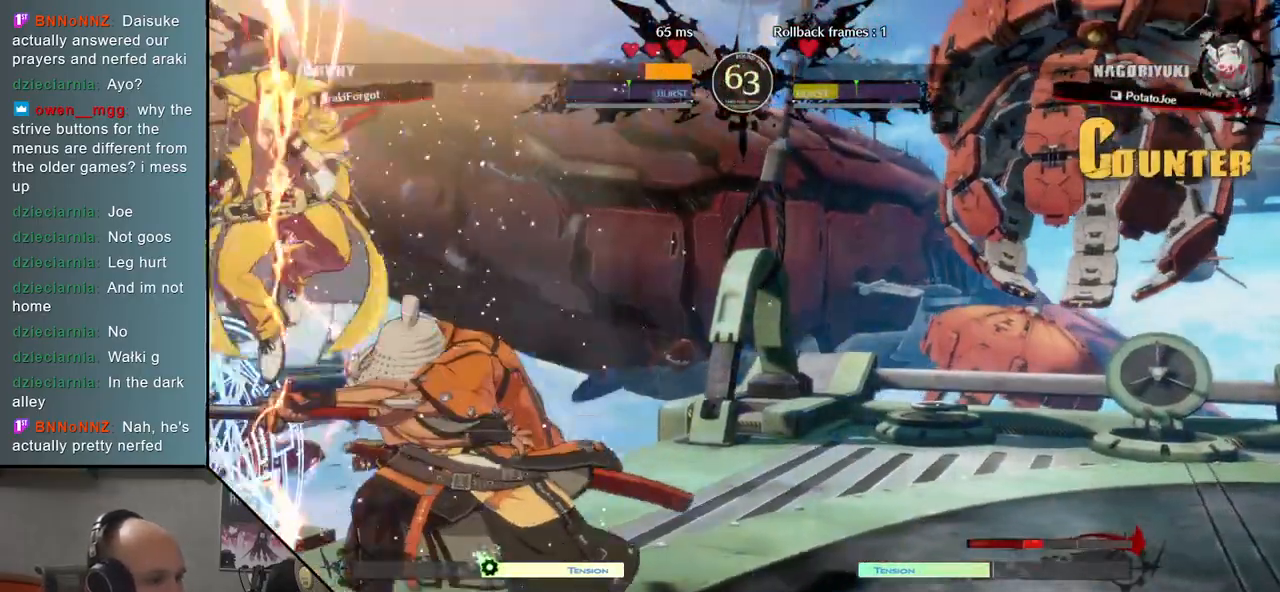
{"buttons": [], "events": [[17, "TRIANGLE", "down"], [83, "TRIANGLE", "up"]]}